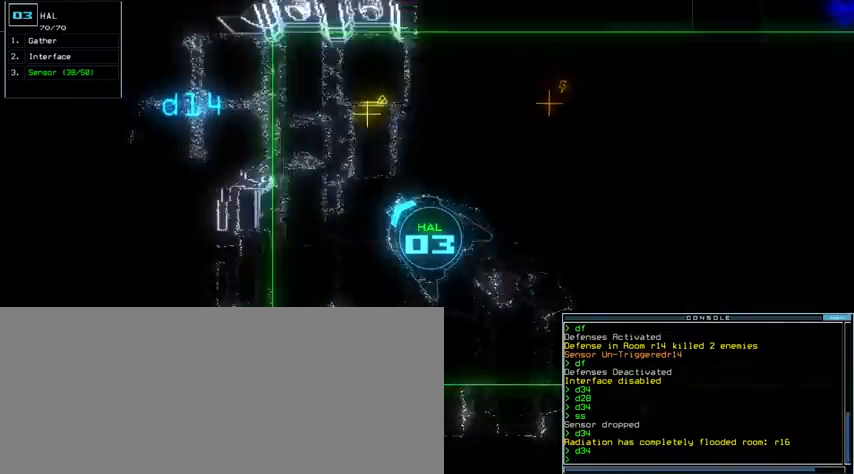
Gameplay with keyboard; each line is a JSON object with the keys held at the frame after it. "events" lists presses ("down") and releases ("up") of ".", "0", "1", "2", "3", "4", "5", "6", "7", "8", "9", "a", "b", "backspace", "c", "caps_lock", "comma", "ctrl_l", "ctrl_r", "d", "down", "e", "equals", "escape", "f", "g", "h", "i", "j", "k", "l", "left", "m", "minus", "n", "o", "p", "q", "quote", "r", "return", "right", "s", "semicolon", "shift_l", "shift_r", "space", "t", "tab", "tilde", "u", "up", "v", "w", "x", "y" and "z" between this image and that frame as [ms after this image, input, new state], when the widget could be followed in between. No other keys are recorded. Mouse input is not recorded. Not read: other_keys.
{"keys": ["up"], "events": [[167, "right", "down"], [333, "right", "up"]]}
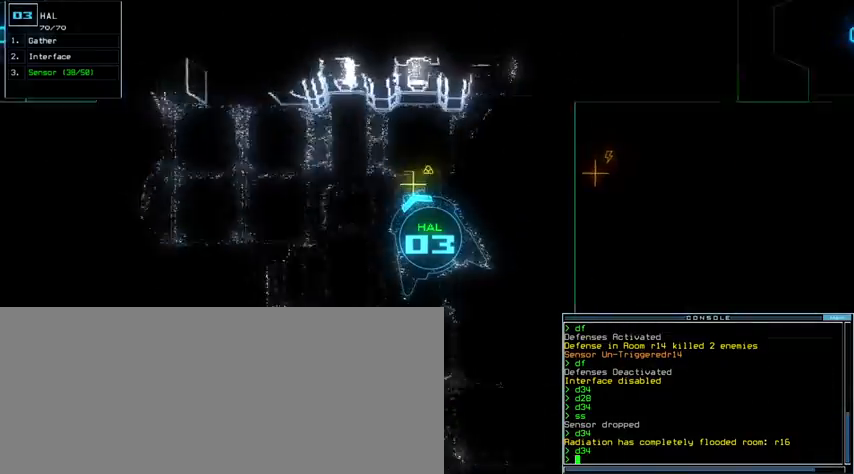
{"keys": ["left", "up"], "events": [[67, "g", "down"], [133, "g", "up"], [167, "return", "down"], [267, "return", "up"], [300, "left", "down"]]}
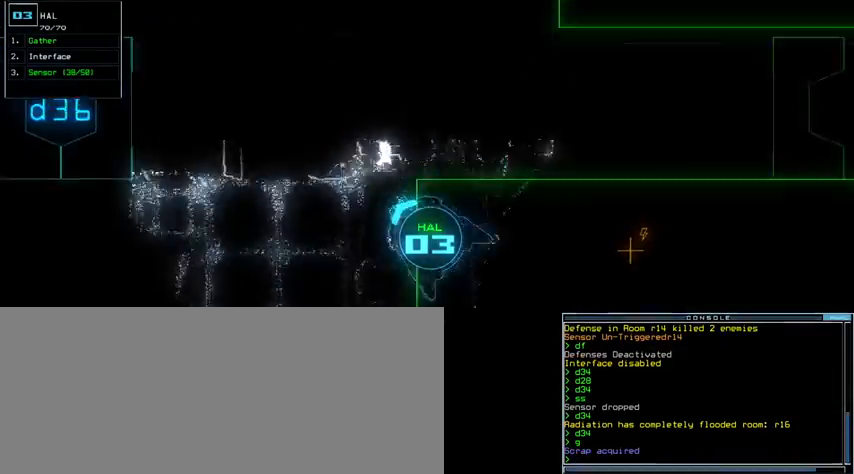
{"keys": ["up"], "events": [[367, "left", "up"]]}
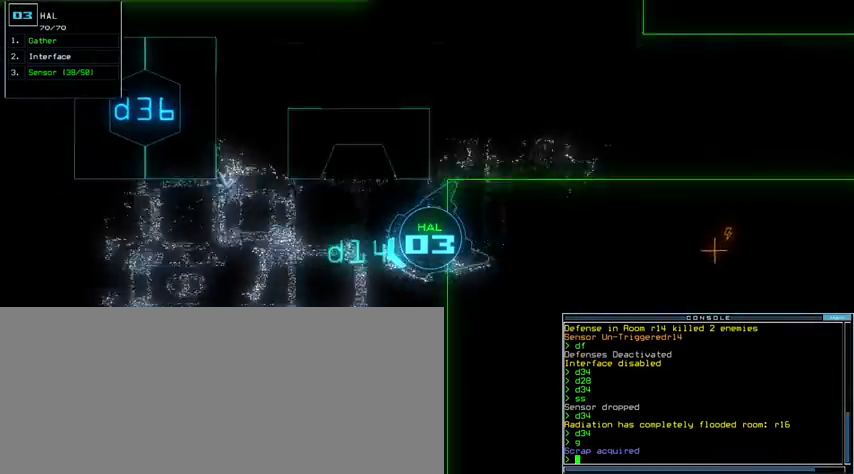
{"keys": ["s", "up"]}
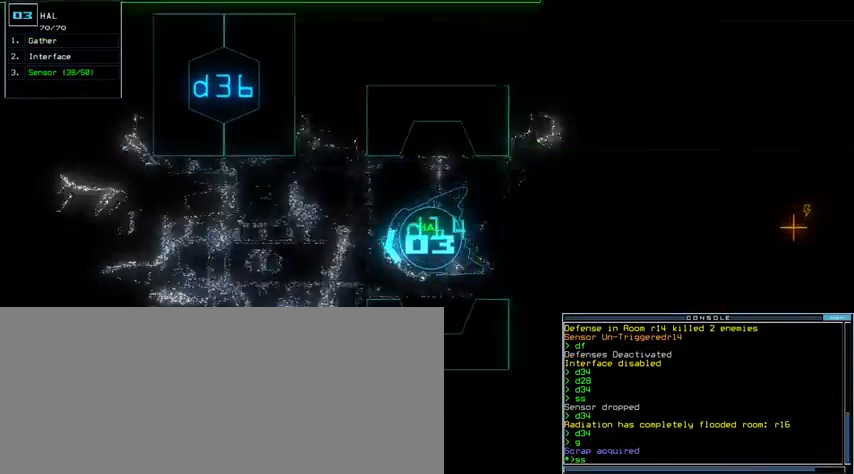
{"keys": ["up"], "events": [[33, "s", "up"], [267, "return", "down"], [400, "return", "up"]]}